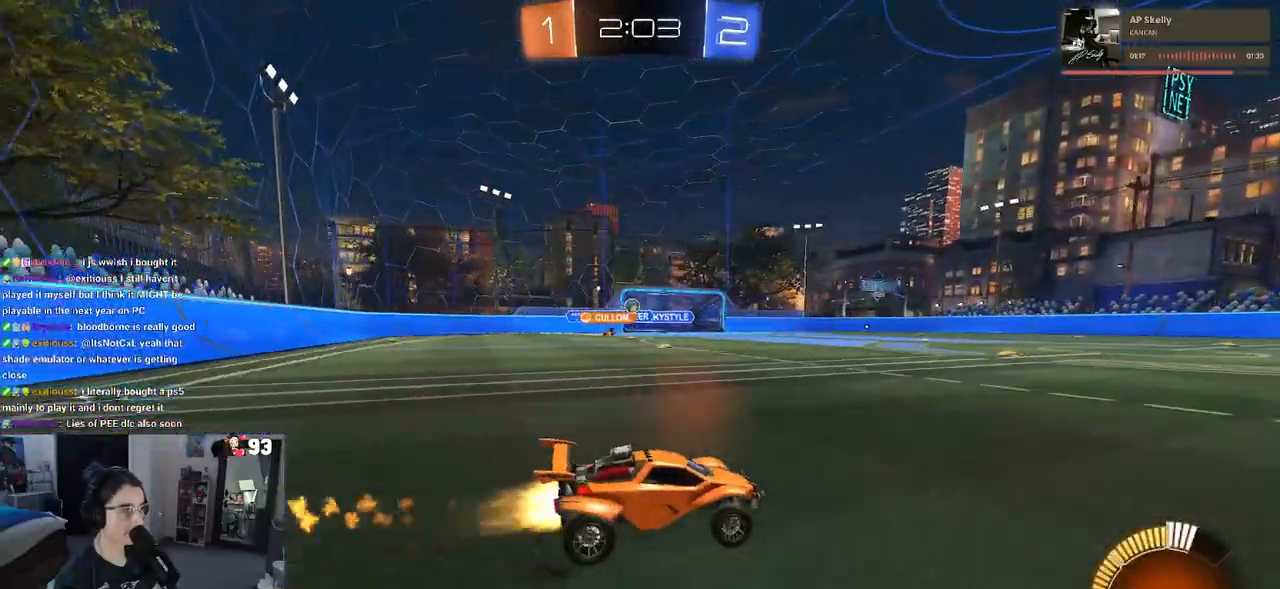
Gameplay with a controller (PlayStation layout); each line is a JSON object with the inputs held at the frame after it. "events" lists button and stick changes between this image and that frame as [ms after this image, input, new state], when the widget could be followed in between.
{"buttons": ["R2"], "left_stick": "left", "right_stick": "center", "events": [[50, "left_stick", "left"], [150, "R1", "up"], [333, "left_stick", "center"], [467, "left_stick", "left"]]}
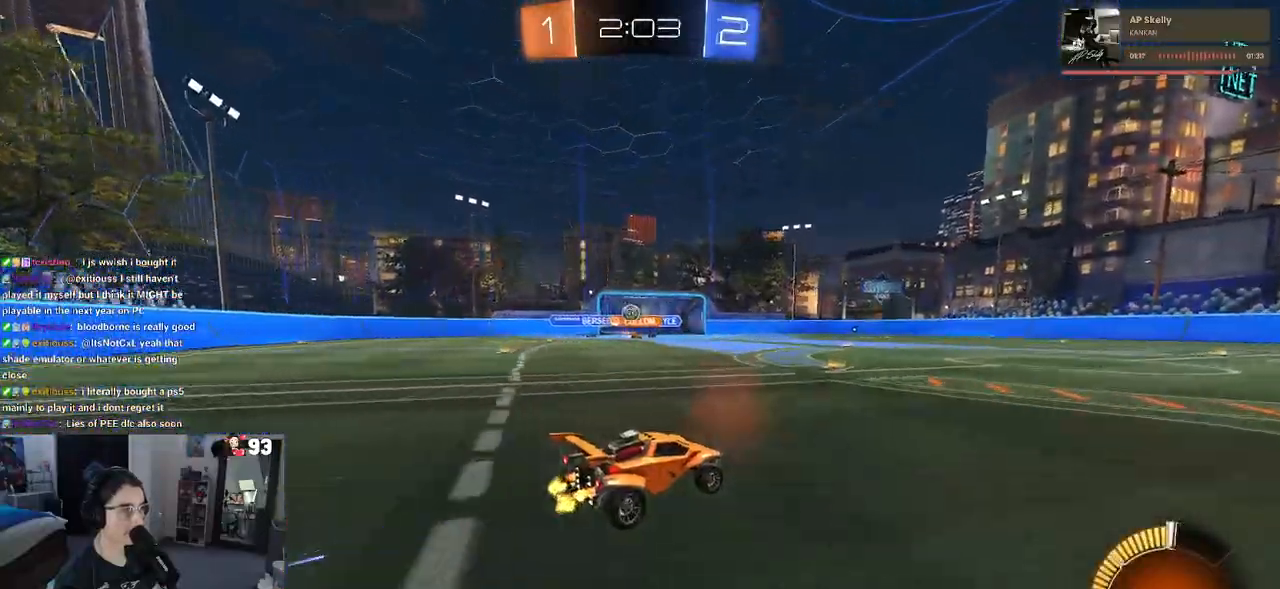
{"buttons": ["R2"], "left_stick": "center", "right_stick": "center", "events": [[133, "left_stick", "center"], [233, "left_stick", "left"], [500, "left_stick", "center"]]}
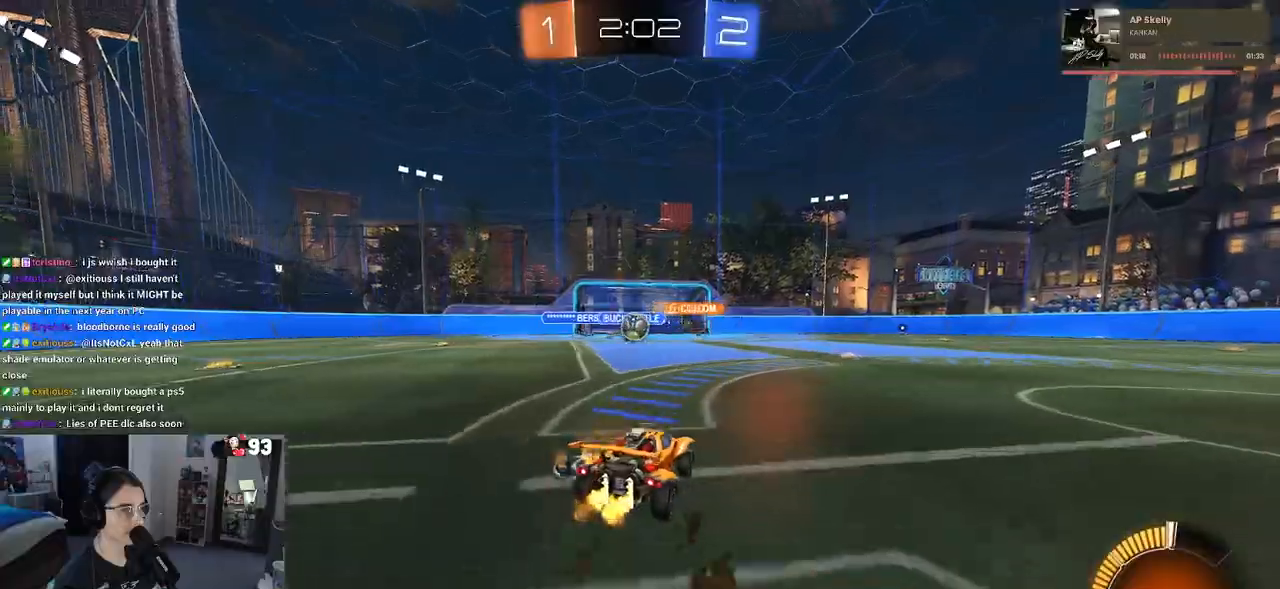
{"buttons": ["R2"], "left_stick": "up-right", "right_stick": "center", "events": [[67, "CROSS", "down"], [67, "left_stick", "down"], [133, "left_stick", "down-right"], [233, "left_stick", "center"], [283, "CROSS", "up"], [483, "left_stick", "up-right"]]}
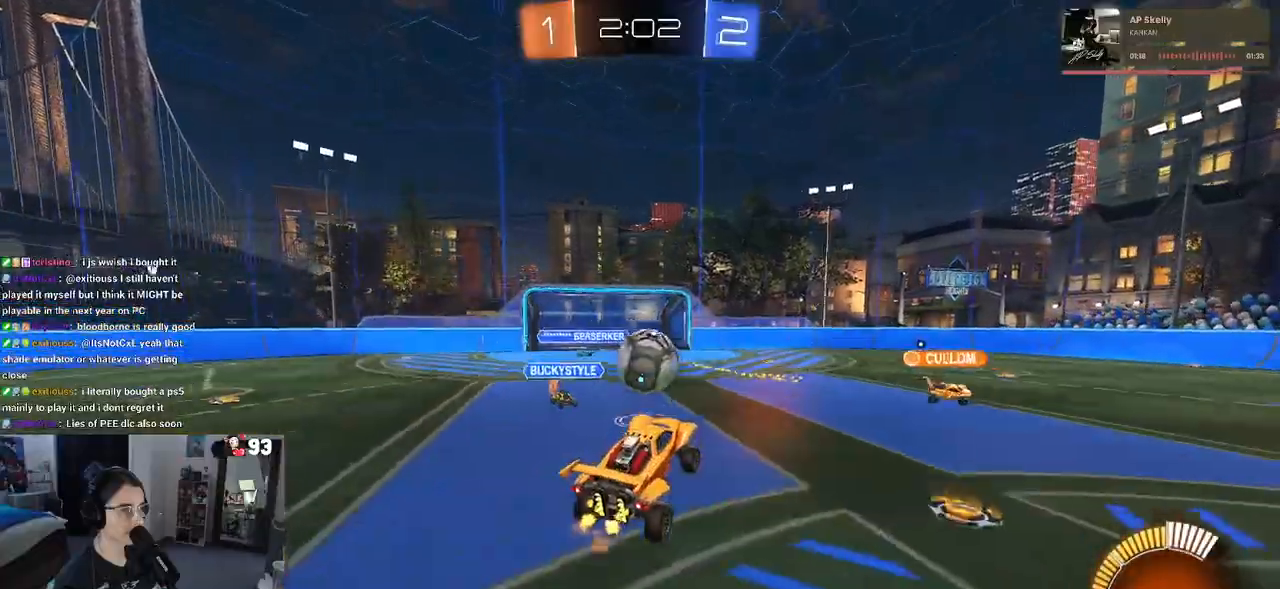
{"buttons": ["R2"], "left_stick": "down-right", "right_stick": "center", "events": [[67, "R1", "down"], [83, "CROSS", "down"], [167, "CROSS", "up"], [217, "left_stick", "up-left"], [283, "left_stick", "center"], [467, "R1", "up"], [500, "left_stick", "down-right"]]}
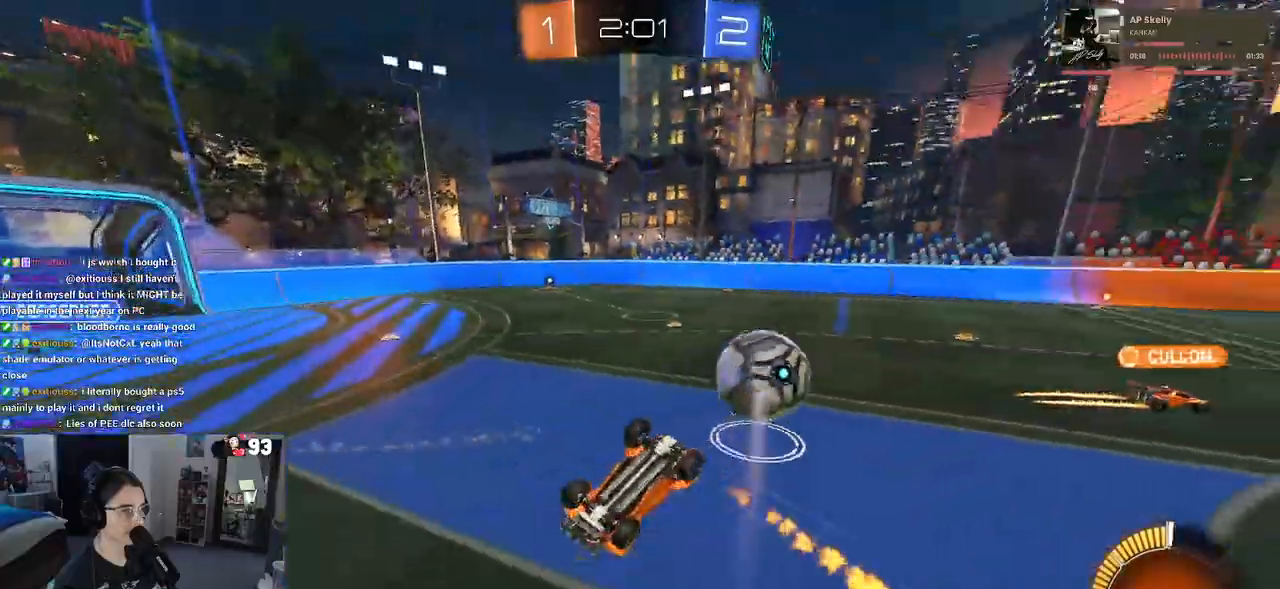
{"buttons": ["R2"], "left_stick": "up", "right_stick": "center", "events": [[217, "left_stick", "center"], [300, "left_stick", "up"]]}
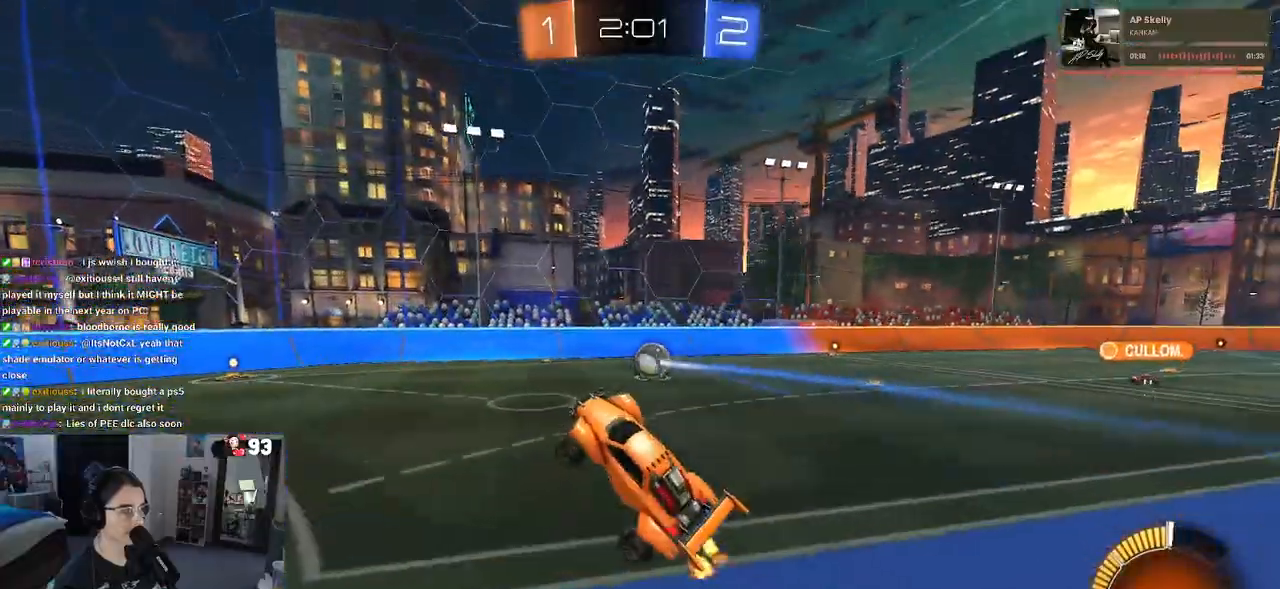
{"buttons": ["R1", "R2"], "left_stick": "center", "right_stick": "center", "events": [[67, "left_stick", "center"], [350, "left_stick", "up-right"], [383, "R1", "down"], [433, "left_stick", "center"]]}
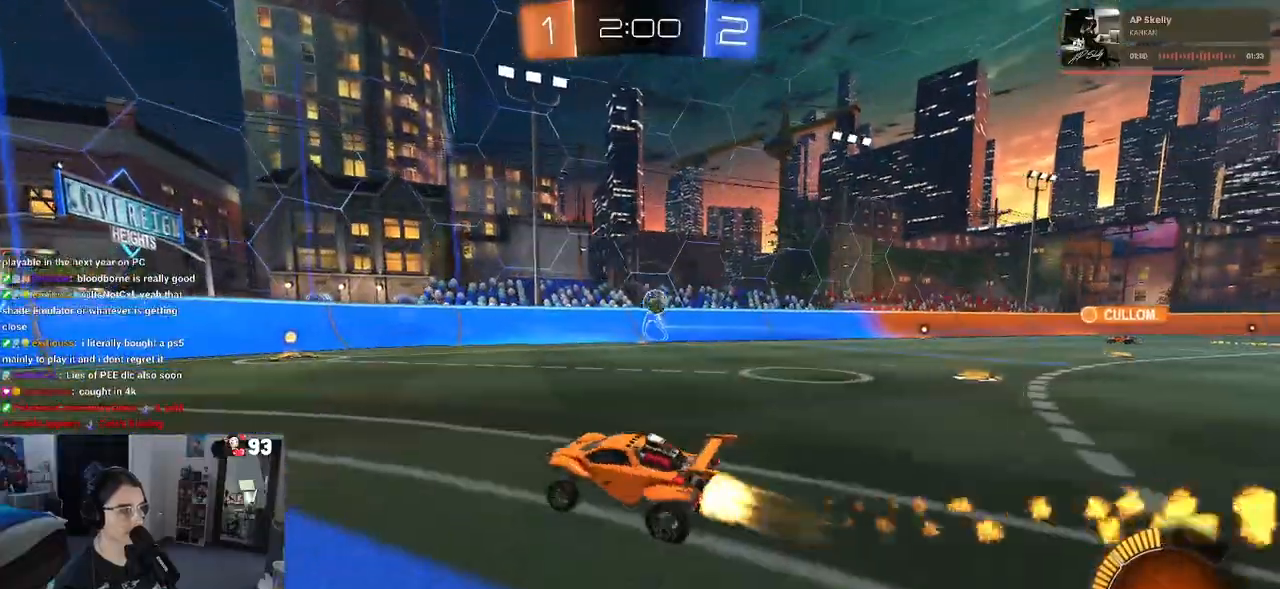
{"buttons": ["R2"], "left_stick": "right", "right_stick": "center", "events": [[33, "left_stick", "right"], [167, "left_stick", "center"], [317, "left_stick", "right"], [467, "R1", "up"]]}
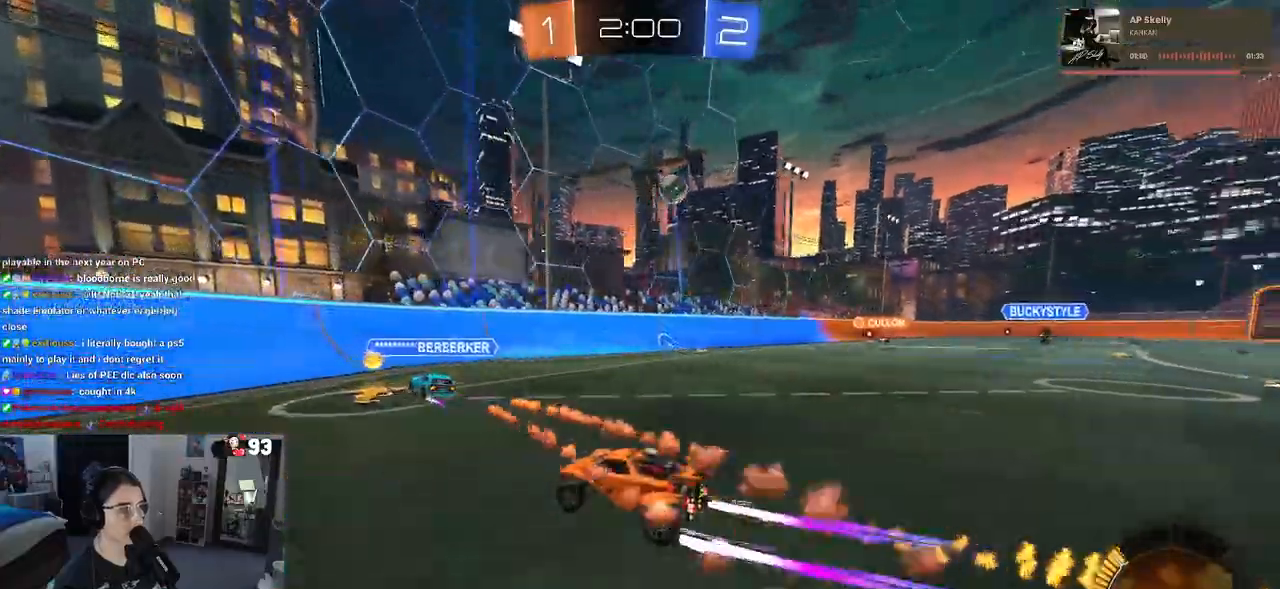
{"buttons": ["R2"], "left_stick": "right", "right_stick": "center", "events": [[33, "left_stick", "center"], [267, "left_stick", "right"]]}
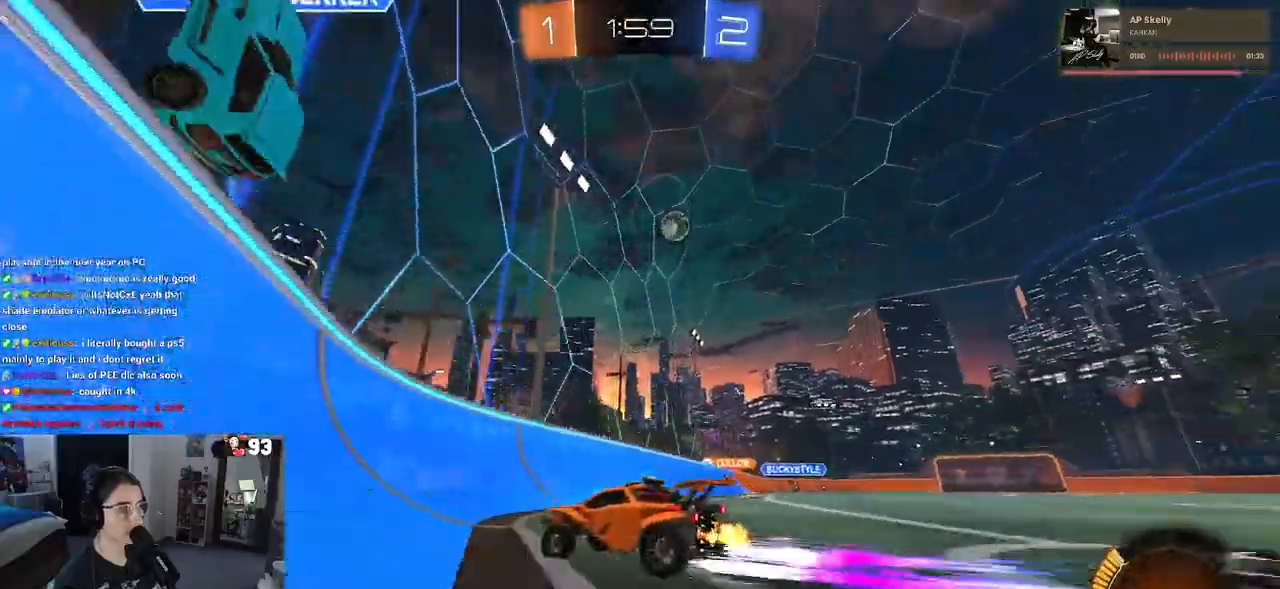
{"buttons": ["R1", "R2"], "left_stick": "right", "right_stick": "center", "events": [[50, "TRIANGLE", "down"], [167, "TRIANGLE", "up"], [200, "R1", "down"]]}
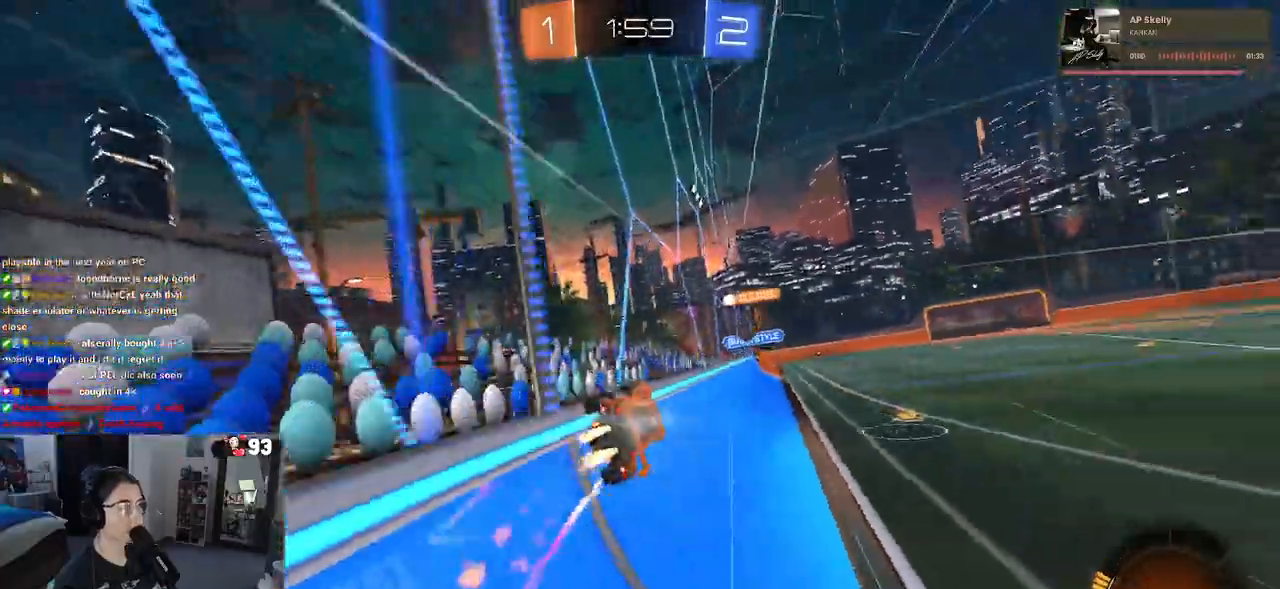
{"buttons": ["R2"], "left_stick": "center", "right_stick": "center", "events": [[133, "R1", "up"], [150, "left_stick", "center"]]}
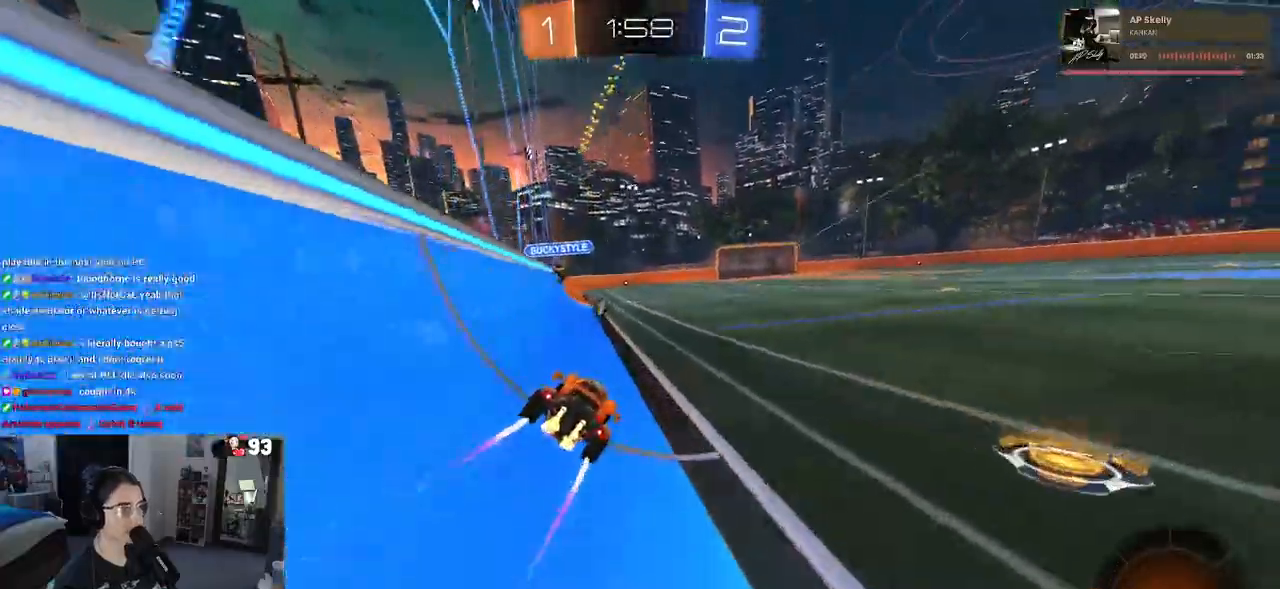
{"buttons": ["R2"], "left_stick": "center", "right_stick": "center", "events": [[83, "TRIANGLE", "down"], [150, "left_stick", "left"], [200, "TRIANGLE", "up"], [300, "left_stick", "center"]]}
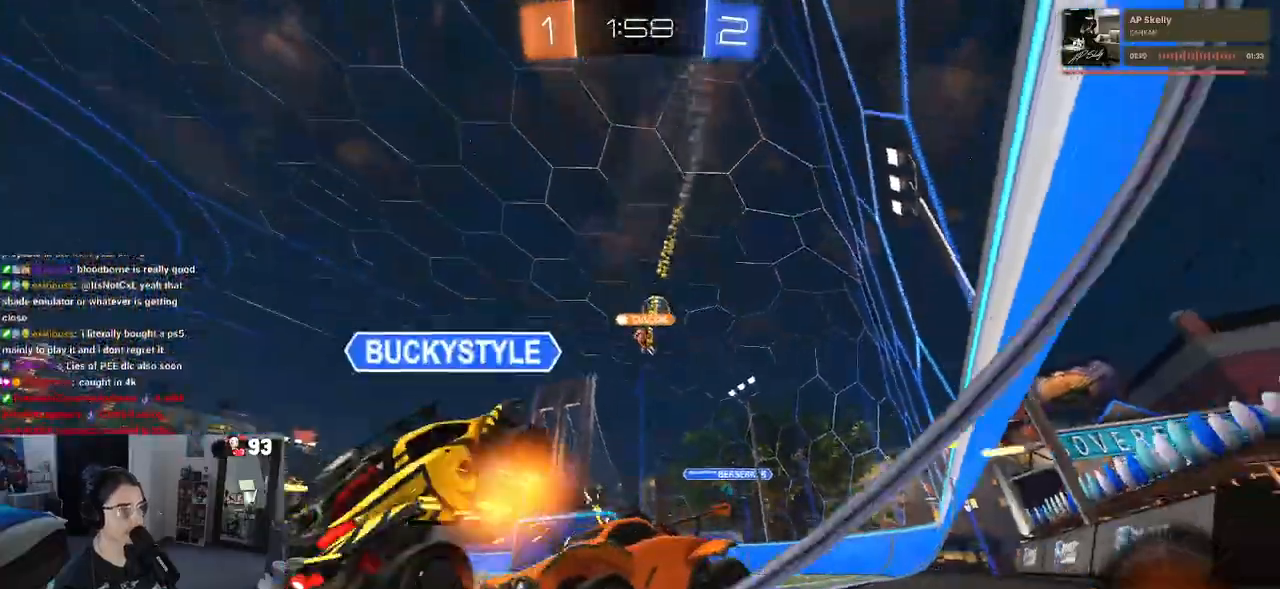
{"buttons": ["R2"], "left_stick": "right", "right_stick": "center", "events": [[67, "left_stick", "right"]]}
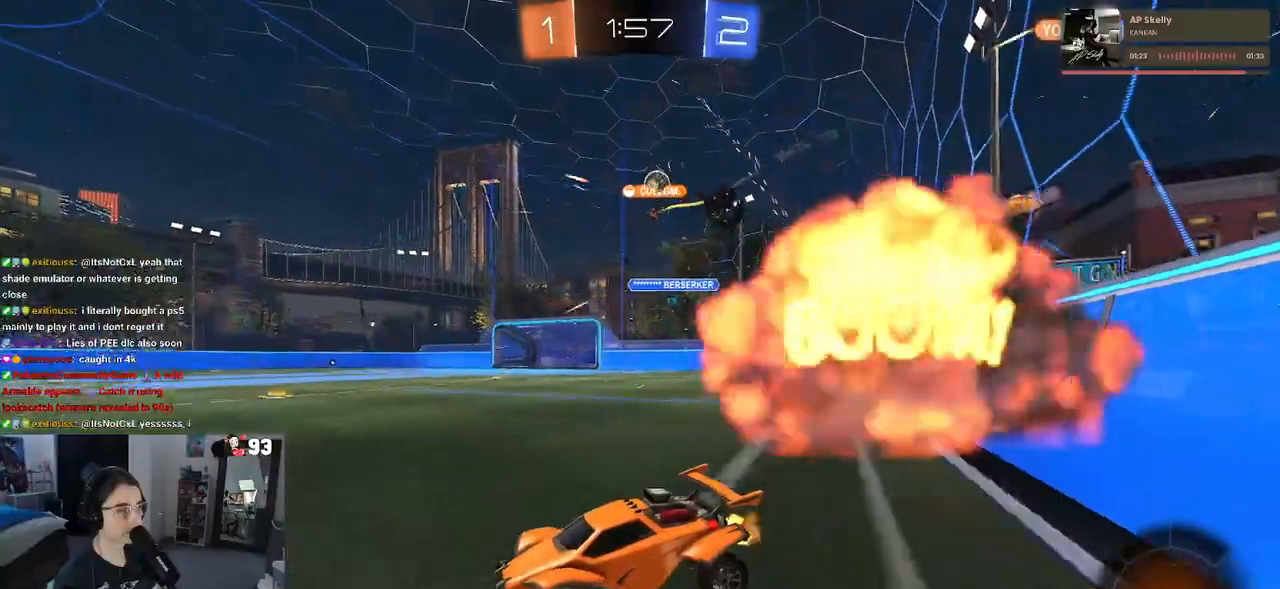
{"buttons": ["R2"], "left_stick": "right", "right_stick": "center", "events": []}
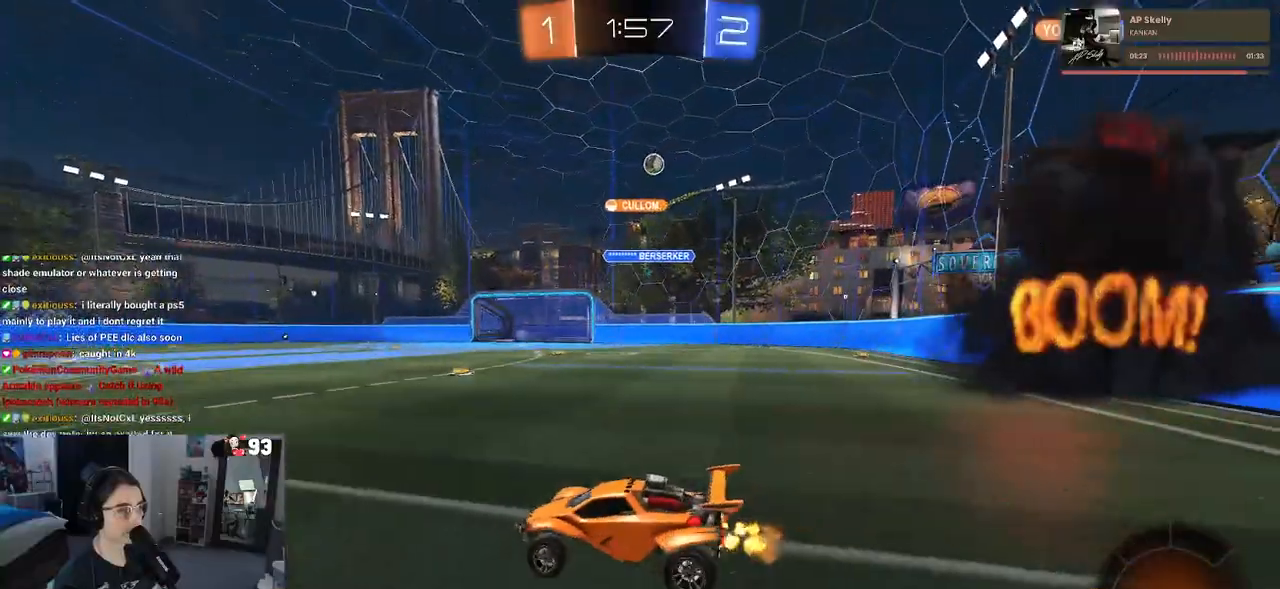
{"buttons": ["R2"], "left_stick": "center", "right_stick": "center", "events": [[183, "SQUARE", "down"], [300, "SQUARE", "up"], [483, "left_stick", "center"]]}
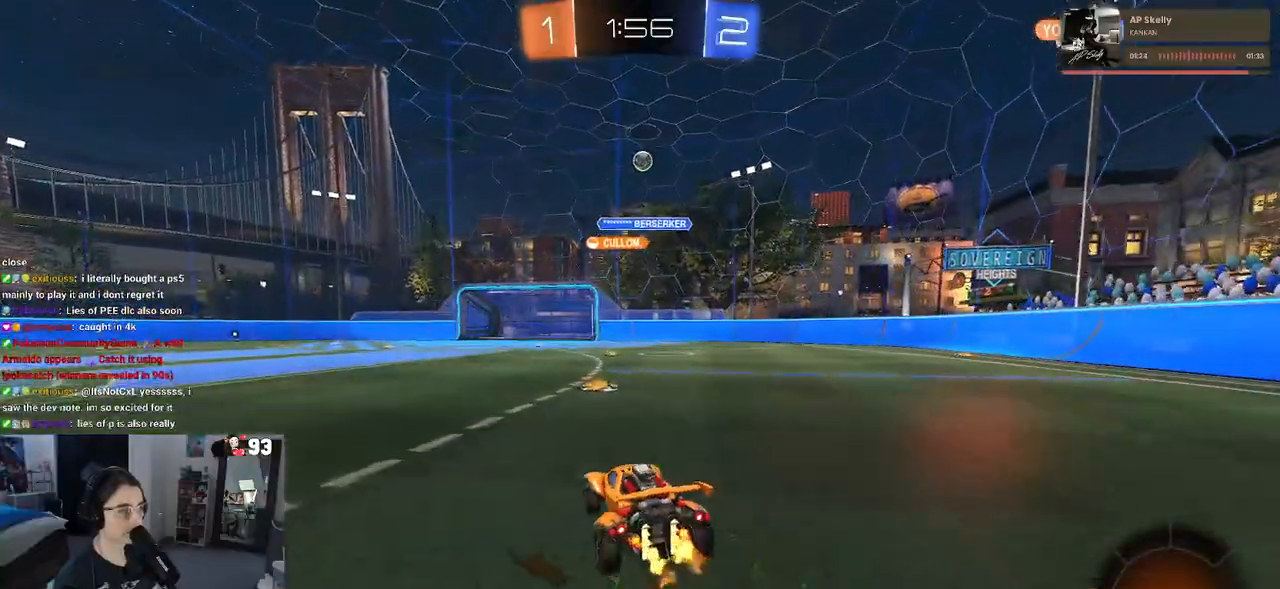
{"buttons": ["R2"], "left_stick": "left", "right_stick": "center", "events": [[333, "left_stick", "left"]]}
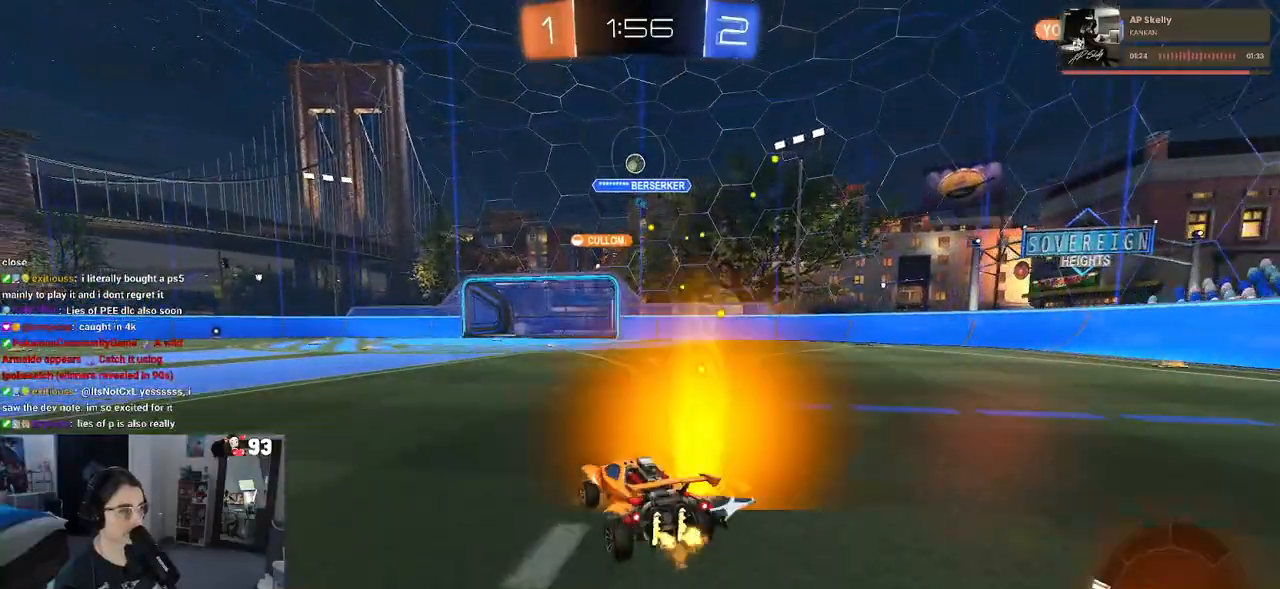
{"buttons": ["R2"], "left_stick": "center", "right_stick": "center", "events": [[350, "left_stick", "center"]]}
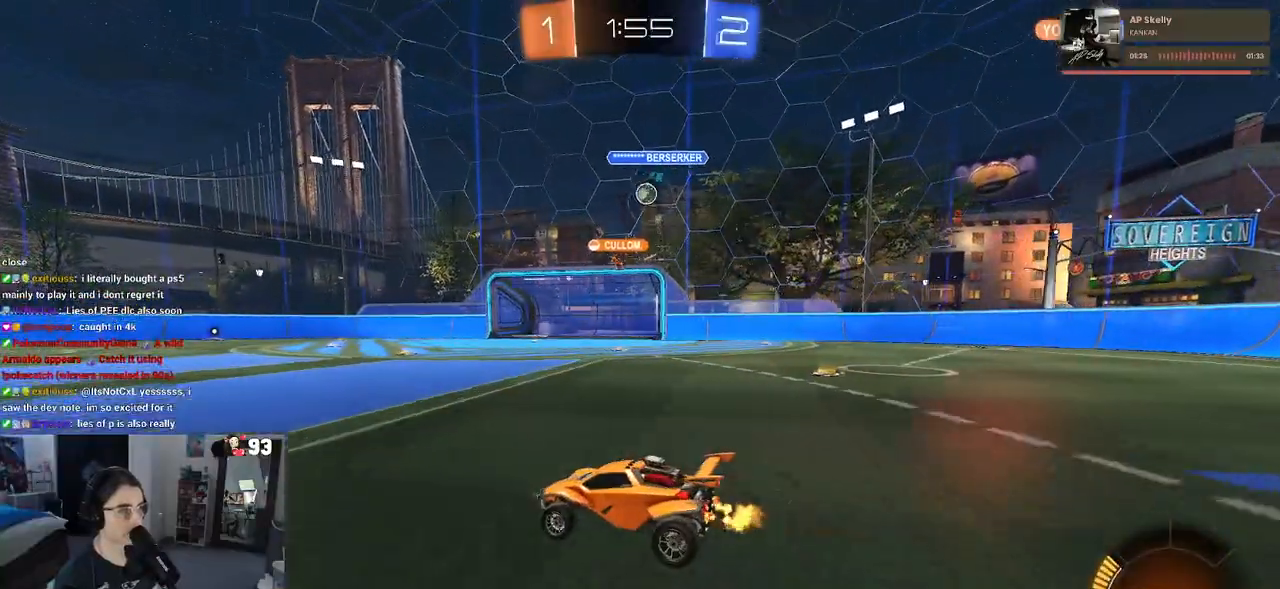
{"buttons": ["R2"], "left_stick": "center", "right_stick": "center", "events": [[83, "left_stick", "right"], [250, "left_stick", "center"]]}
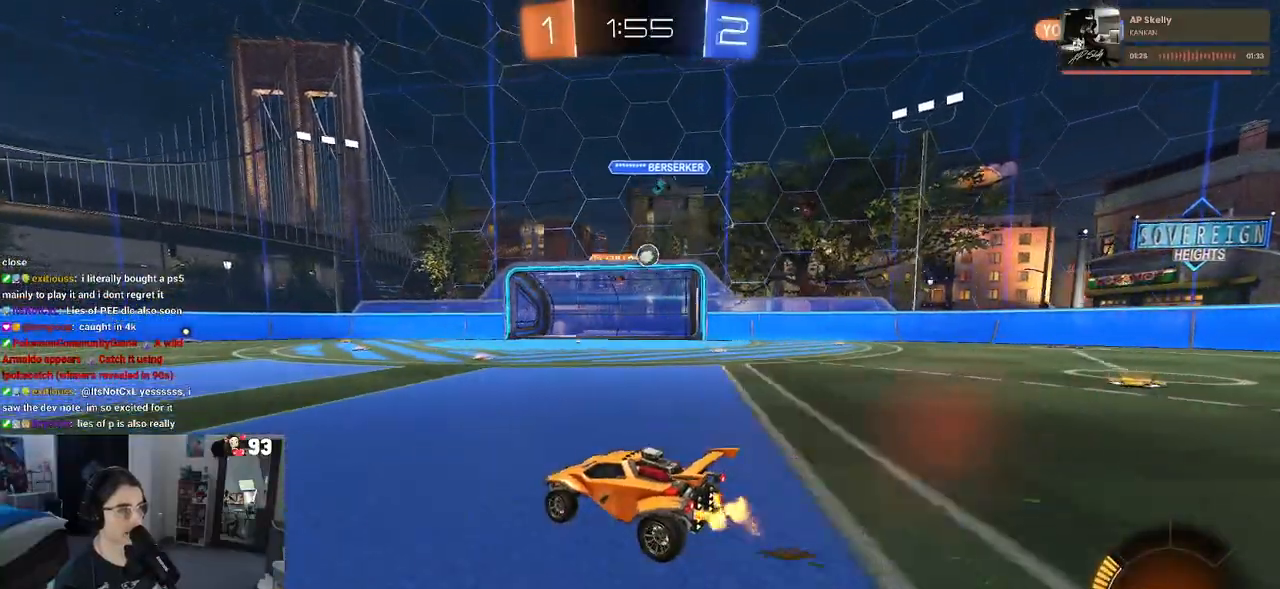
{"buttons": ["L2"], "left_stick": "right", "right_stick": "center", "events": [[67, "left_stick", "right"], [283, "left_stick", "center"], [450, "R2", "up"], [450, "left_stick", "right"], [467, "L2", "down"]]}
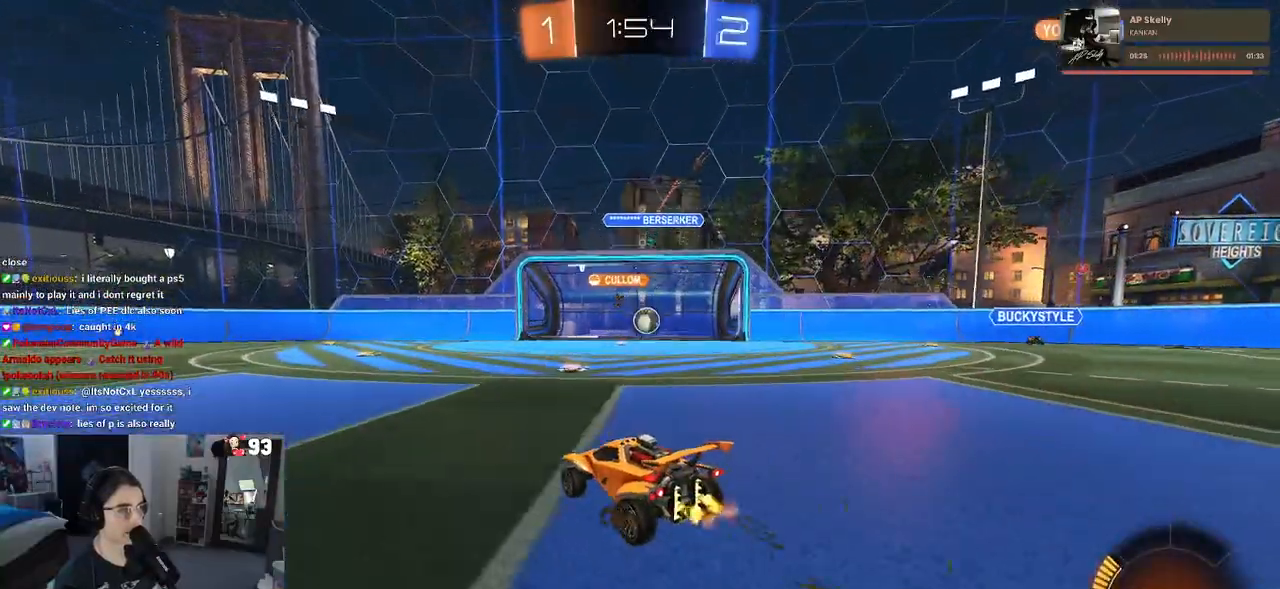
{"buttons": ["R2"], "left_stick": "left", "right_stick": "center", "events": [[100, "L2", "up"], [100, "R2", "down"], [217, "left_stick", "center"], [317, "left_stick", "left"], [417, "left_stick", "center"], [500, "left_stick", "left"]]}
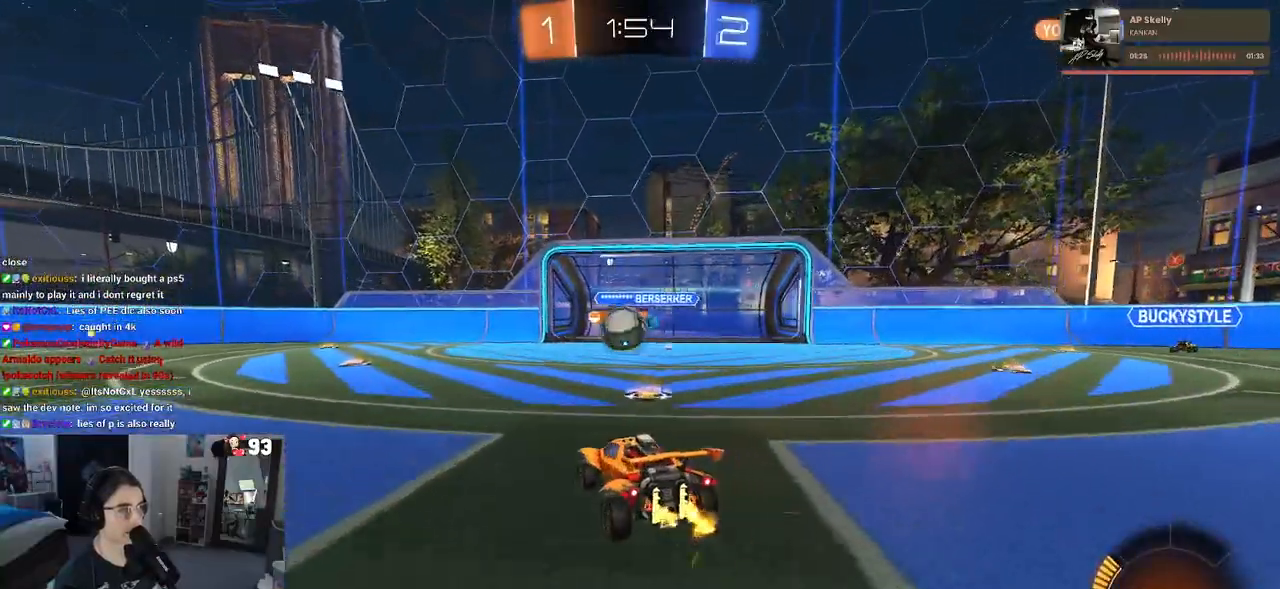
{"buttons": ["CROSS", "R1", "R2"], "left_stick": "left", "right_stick": "center", "events": [[33, "R1", "down"], [117, "CROSS", "down"], [283, "CROSS", "up"], [350, "CROSS", "down"]]}
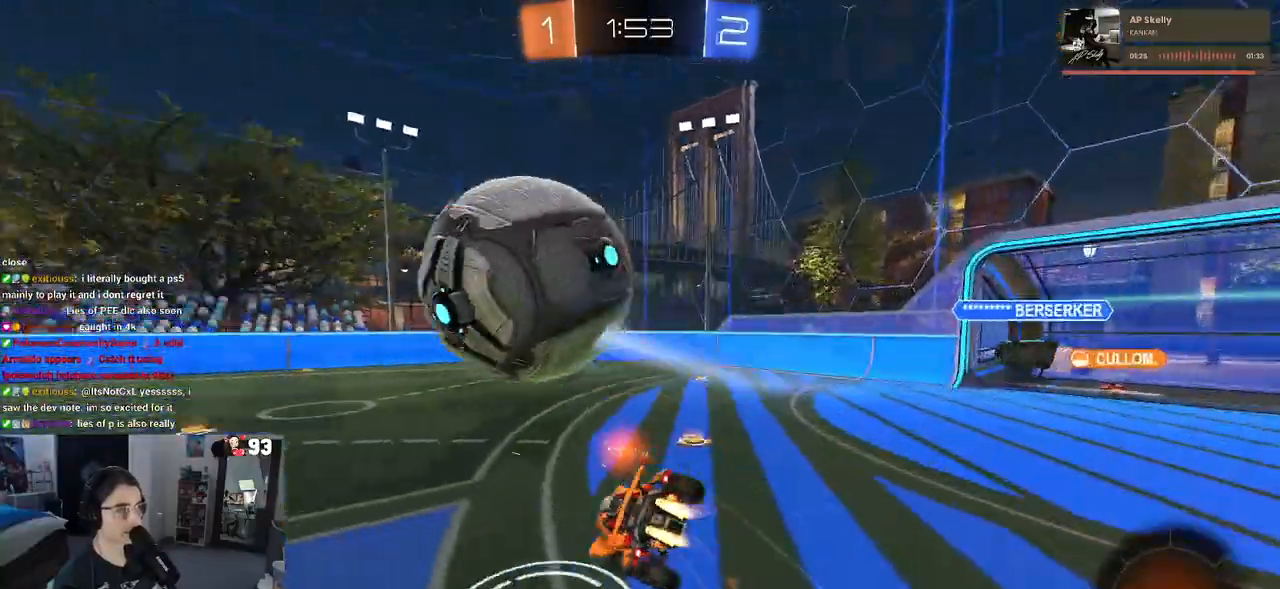
{"buttons": ["R2"], "left_stick": "left", "right_stick": "center", "events": [[50, "CROSS", "up"], [117, "R1", "up"], [200, "left_stick", "center"], [283, "TRIANGLE", "down"], [367, "left_stick", "down-right"], [400, "TRIANGLE", "up"], [500, "left_stick", "left"]]}
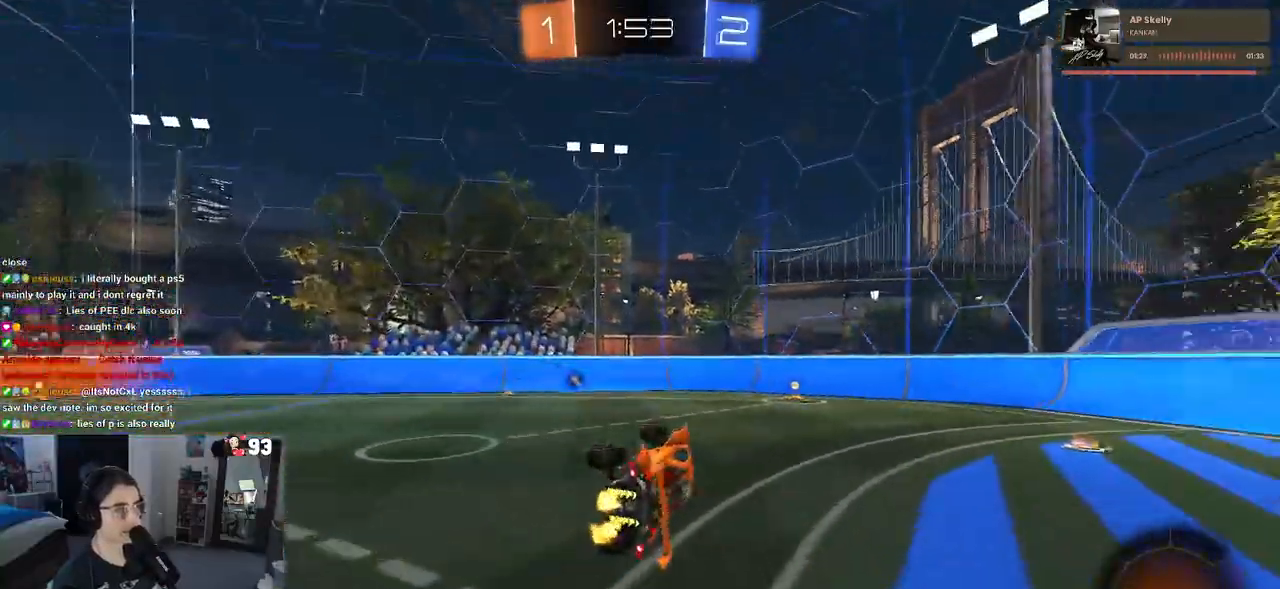
{"buttons": ["R1", "R2"], "left_stick": "center", "right_stick": "center", "events": [[17, "SQUARE", "down"], [167, "SQUARE", "up"], [167, "left_stick", "center"], [283, "left_stick", "left"], [317, "R1", "down"], [433, "left_stick", "center"]]}
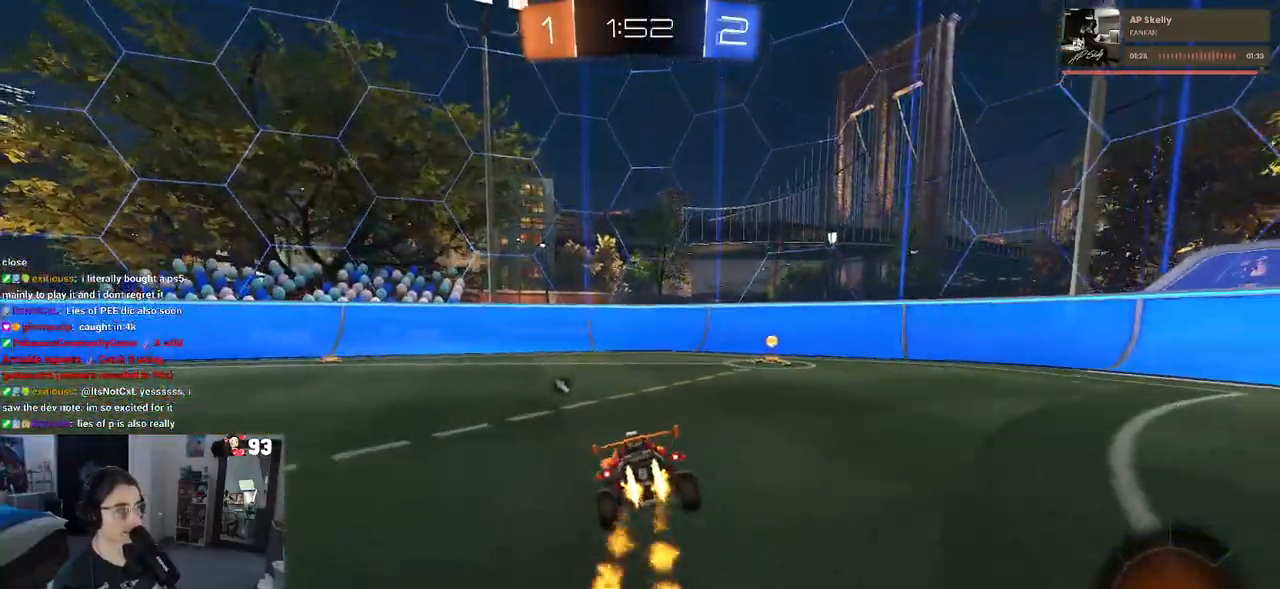
{"buttons": ["R1", "R2"], "left_stick": "left", "right_stick": "center", "events": [[33, "left_stick", "left"]]}
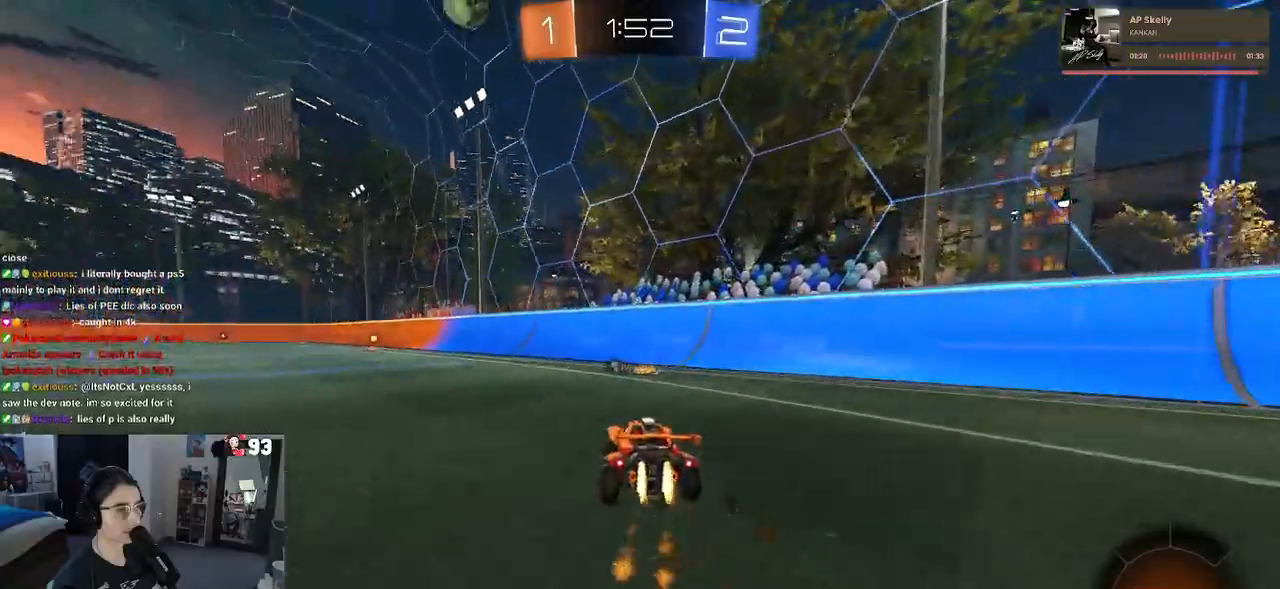
{"buttons": ["R2"], "left_stick": "center", "right_stick": "center", "events": [[183, "left_stick", "center"], [317, "left_stick", "left"], [433, "left_stick", "center"], [450, "R1", "up"]]}
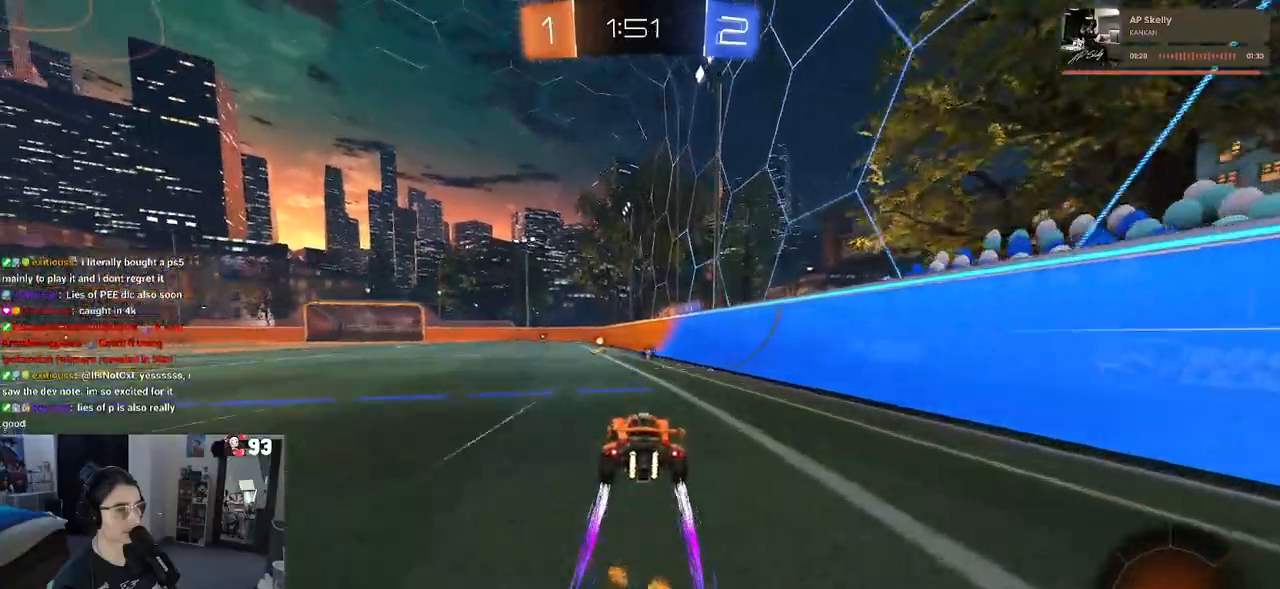
{"buttons": ["R2"], "left_stick": "center", "right_stick": "center", "events": [[50, "TRIANGLE", "down"], [167, "TRIANGLE", "up"], [317, "left_stick", "left"], [483, "left_stick", "center"]]}
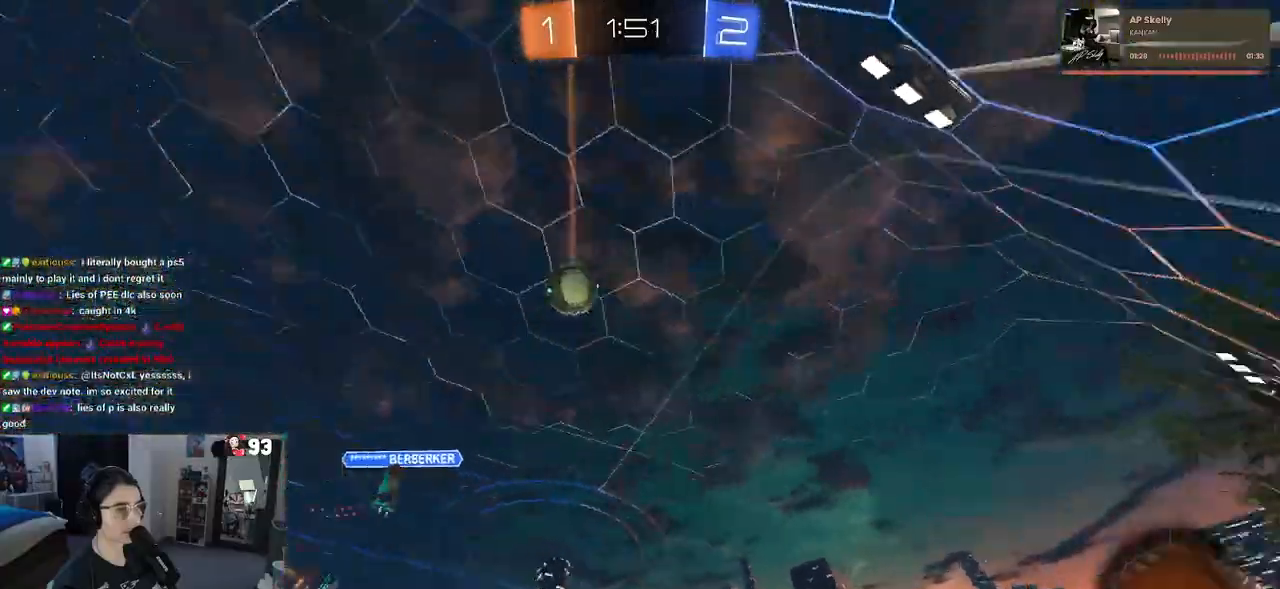
{"buttons": ["R2"], "left_stick": "center", "right_stick": "center", "events": []}
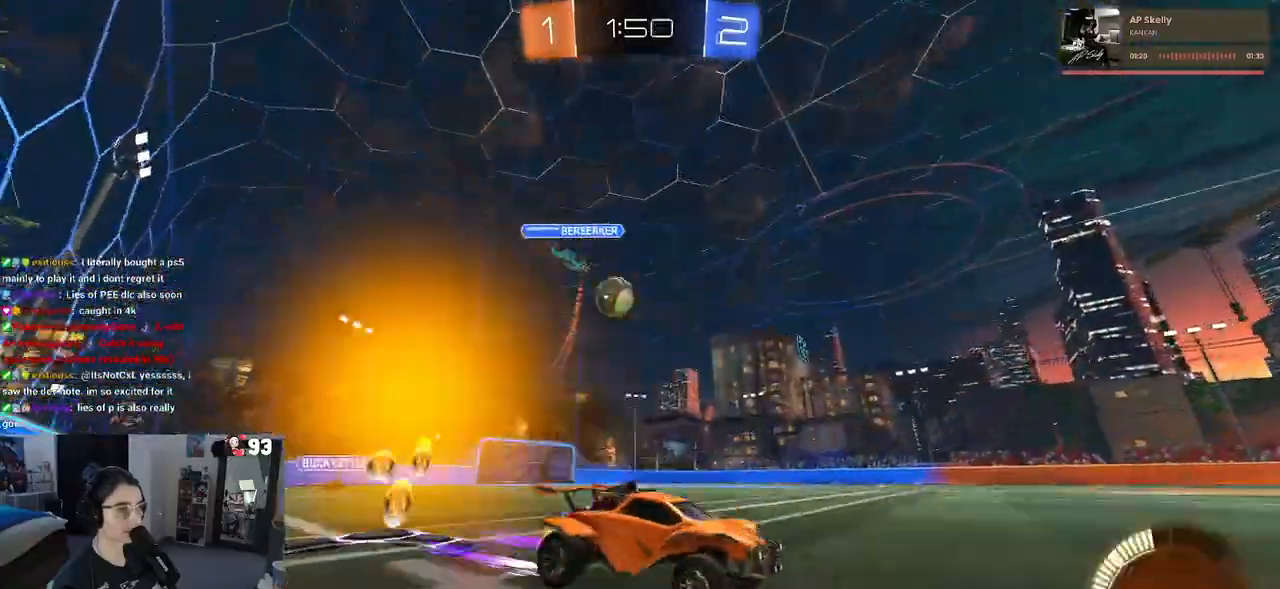
{"buttons": ["R2"], "left_stick": "left", "right_stick": "center", "events": [[183, "left_stick", "left"], [317, "SQUARE", "down"], [433, "SQUARE", "up"]]}
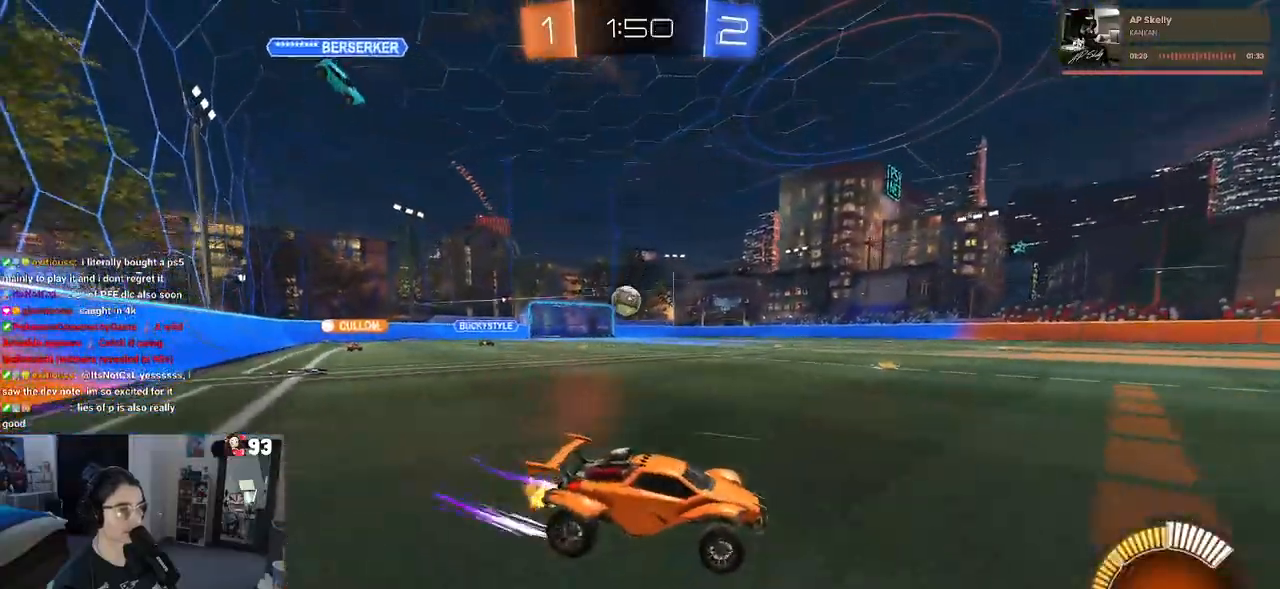
{"buttons": ["R1", "R2"], "left_stick": "left", "right_stick": "center", "events": [[383, "R1", "down"]]}